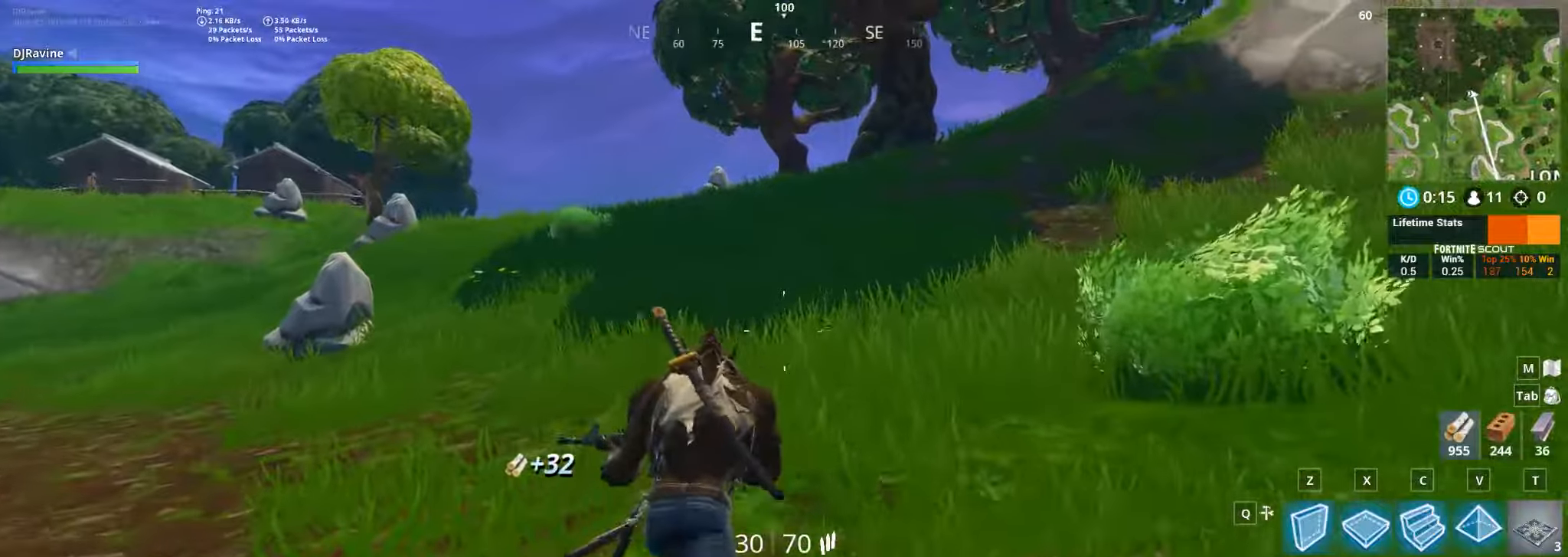
Gameplay with keyboard and mouse; each line is a JSON object with the keys and mouse buttons held at the frame after it. "events" lists presses ("down") and releases ("up") of "1", "2", "3", "4", "5", "a", "alt", "b", "c", "ctrl", "d", "e", "f", "g", "q", "r", "s", "shift", "space", "t", "tab", "v", "w", "x", "z", "mouse_left", "mouse_wheel", "mouse_right", "mouse_mb4" and "mouse_mb5" between this image and that frame as [ms after this image, input, new state], when the widget could be followed in between. "mouse_left", "mouse_wheel", "mouse_right", "mouse_mb4", "mouse_mb5" = the "left", "wheel", "right", "mb4", "mb5" buttons of the "mouse" list. No other keys are recorded. "wheel" means that the mouse wheel is clicked or scrolled. Not read: mouse_move.
{"keys": ["w"], "mouse": [], "events": []}
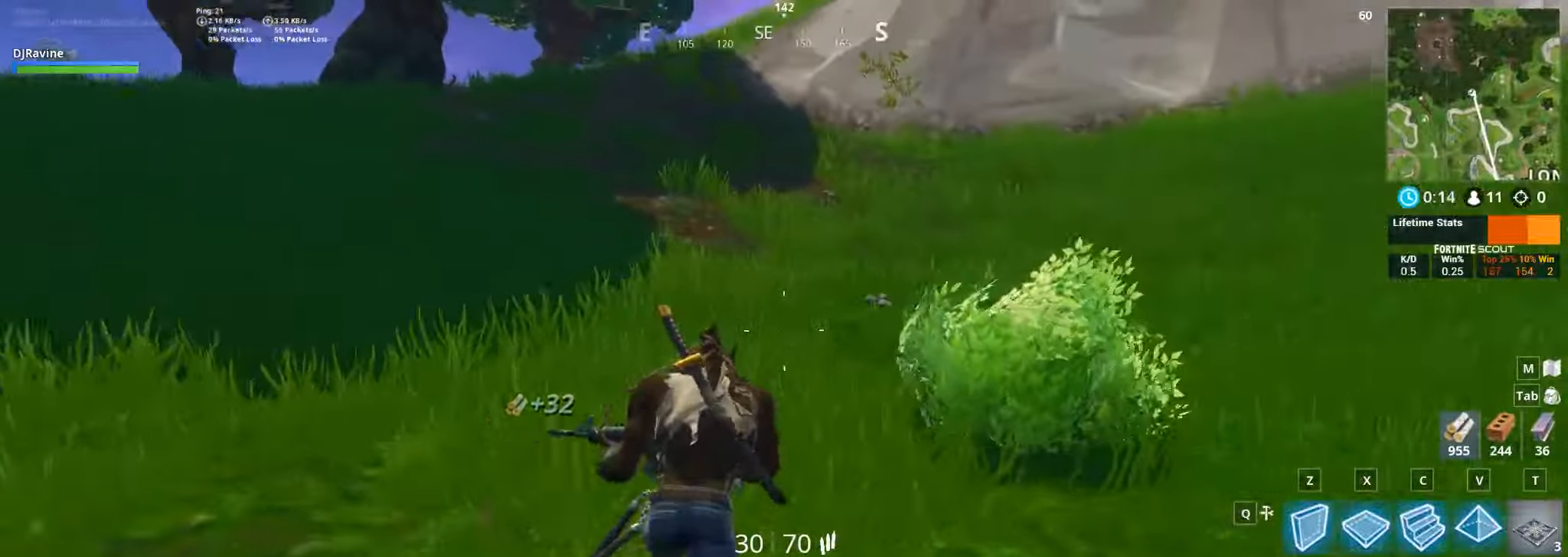
{"keys": [], "mouse": [], "events": [[350, "mouse_wheel", "down"], [466, "w", "up"], [483, "mouse_wheel", "up"]]}
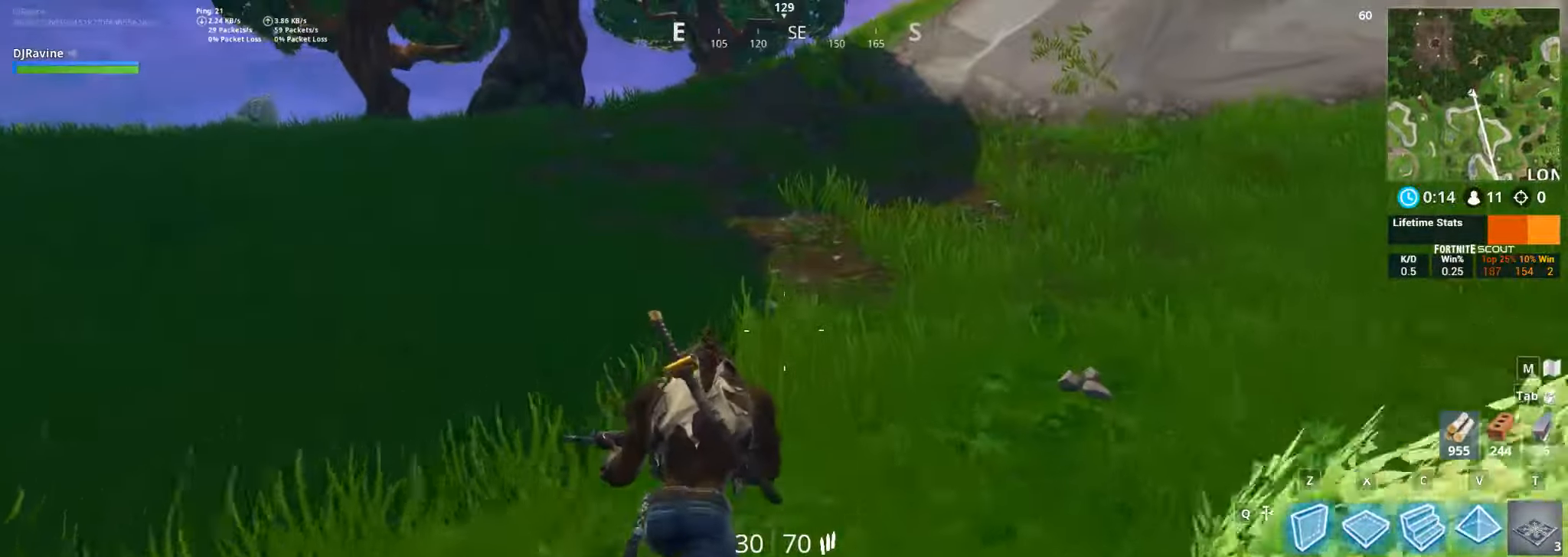
{"keys": [], "mouse": [], "events": []}
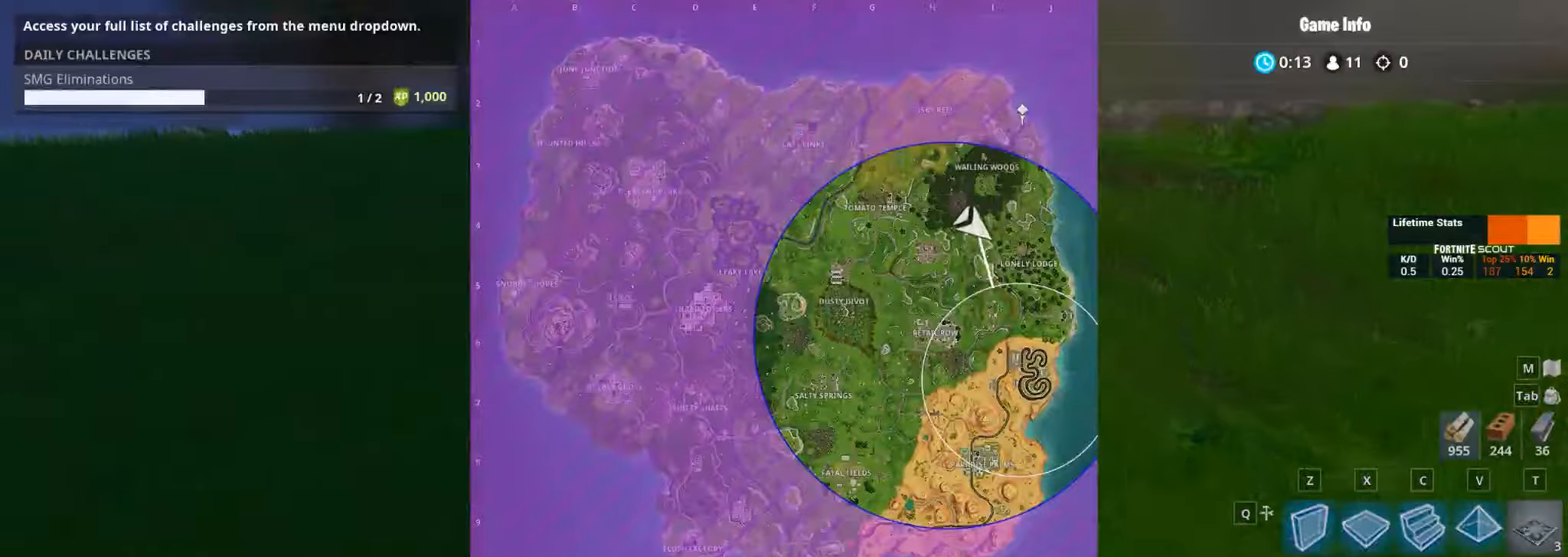
{"keys": [], "mouse": [], "events": []}
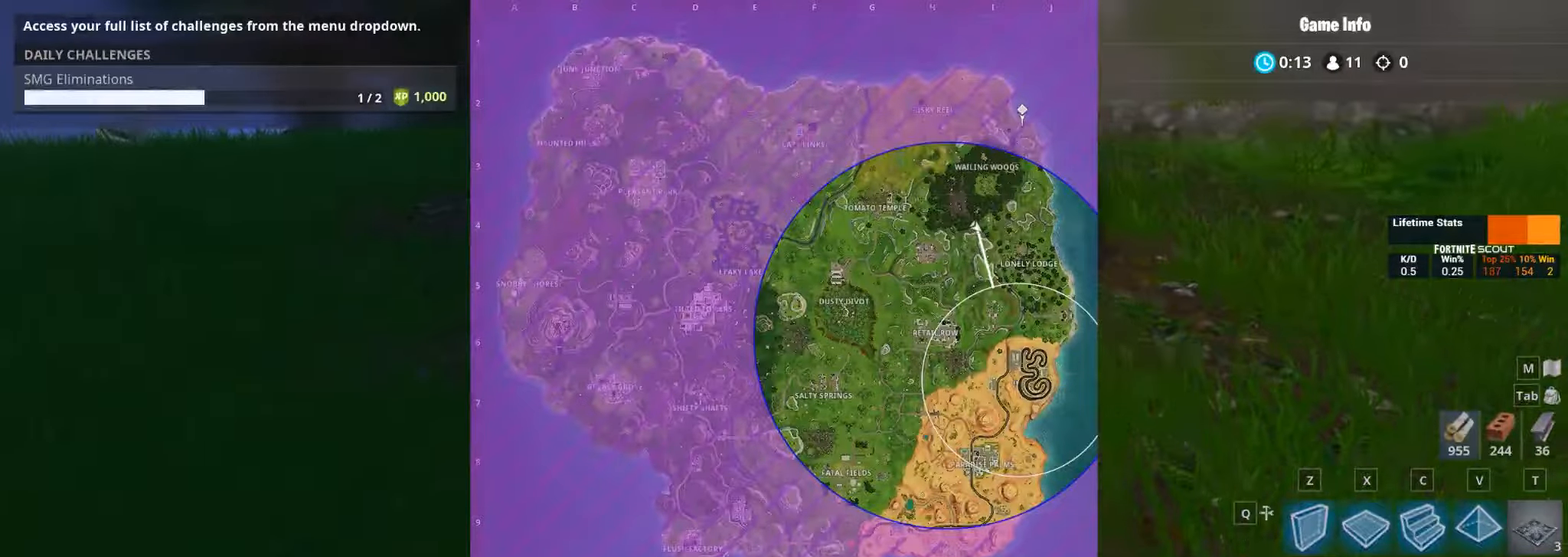
{"keys": [], "mouse": [], "events": []}
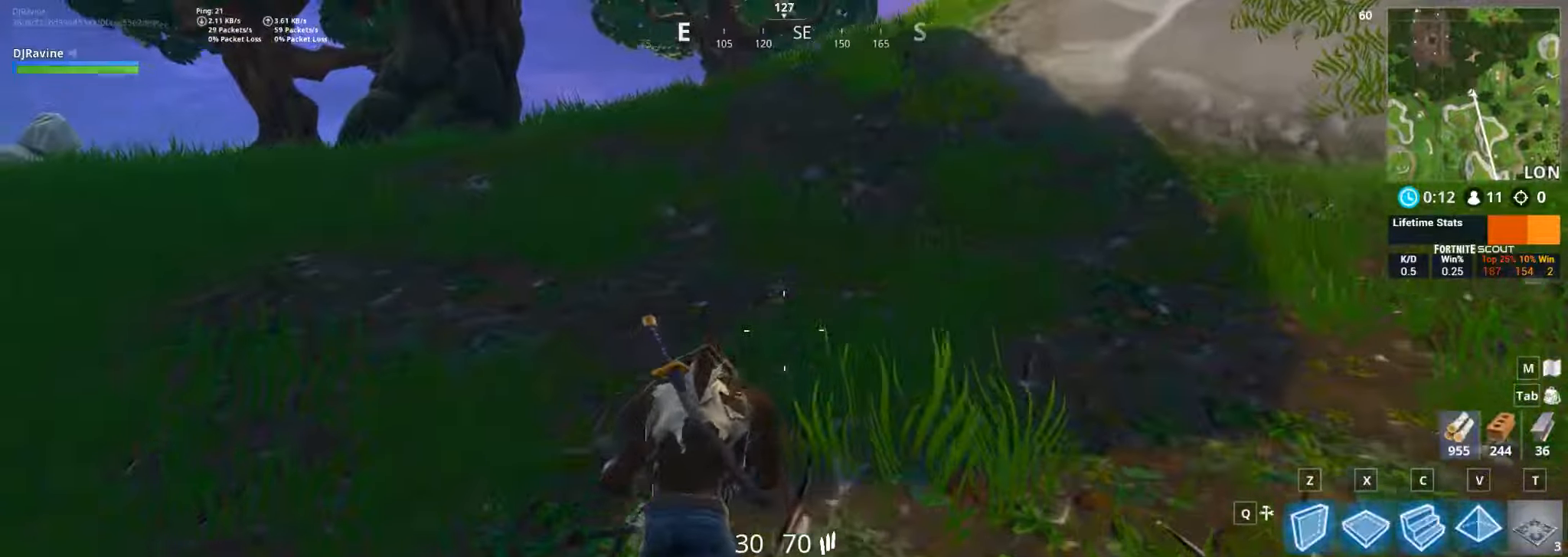
{"keys": ["w"], "mouse": [], "events": [[200, "w", "down"]]}
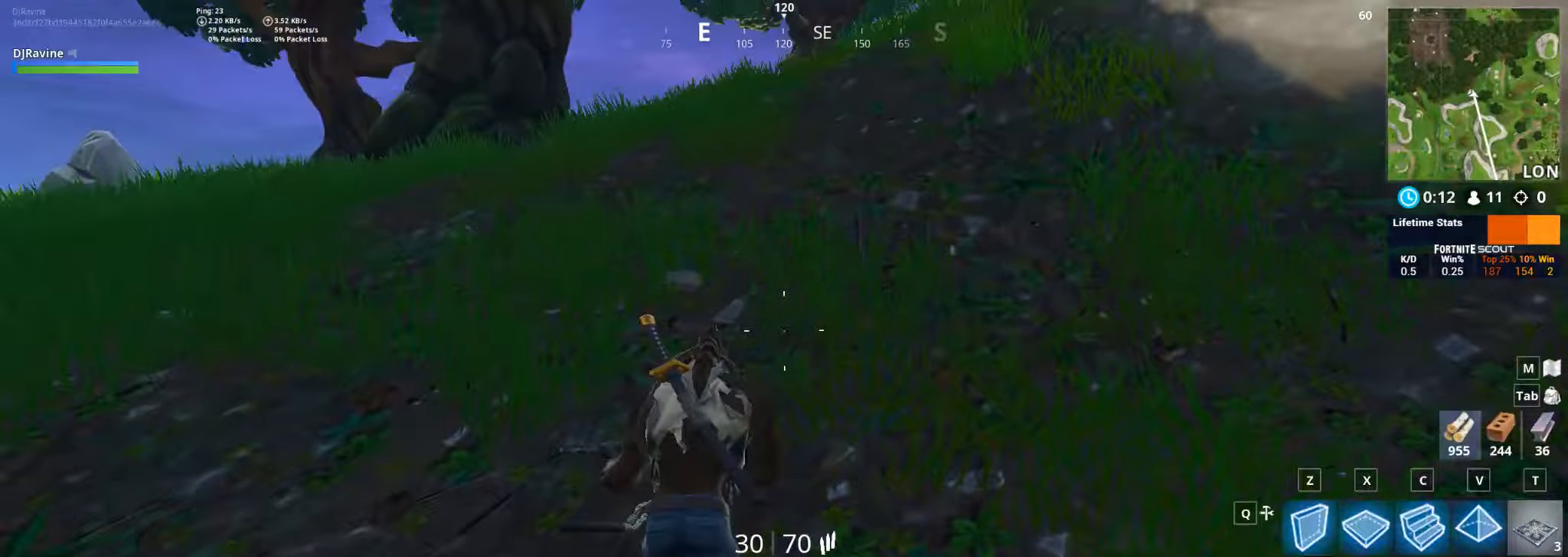
{"keys": ["w"], "mouse": [], "events": []}
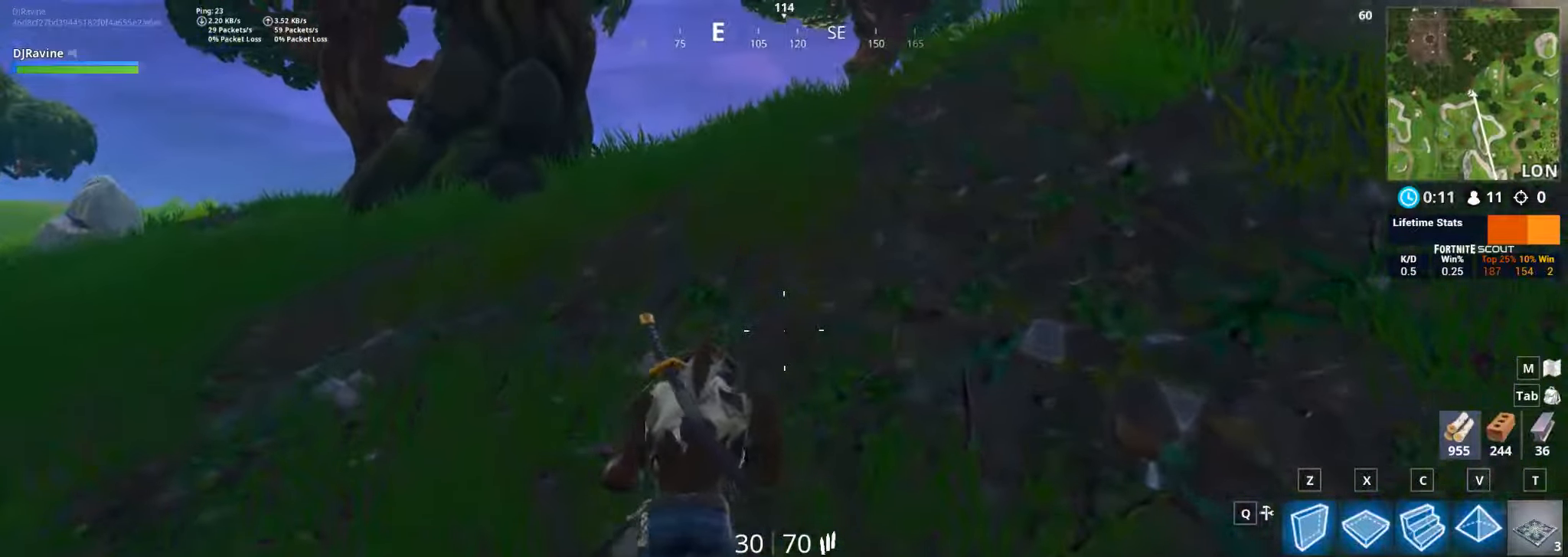
{"keys": ["a", "w"], "mouse": [], "events": [[367, "a", "down"]]}
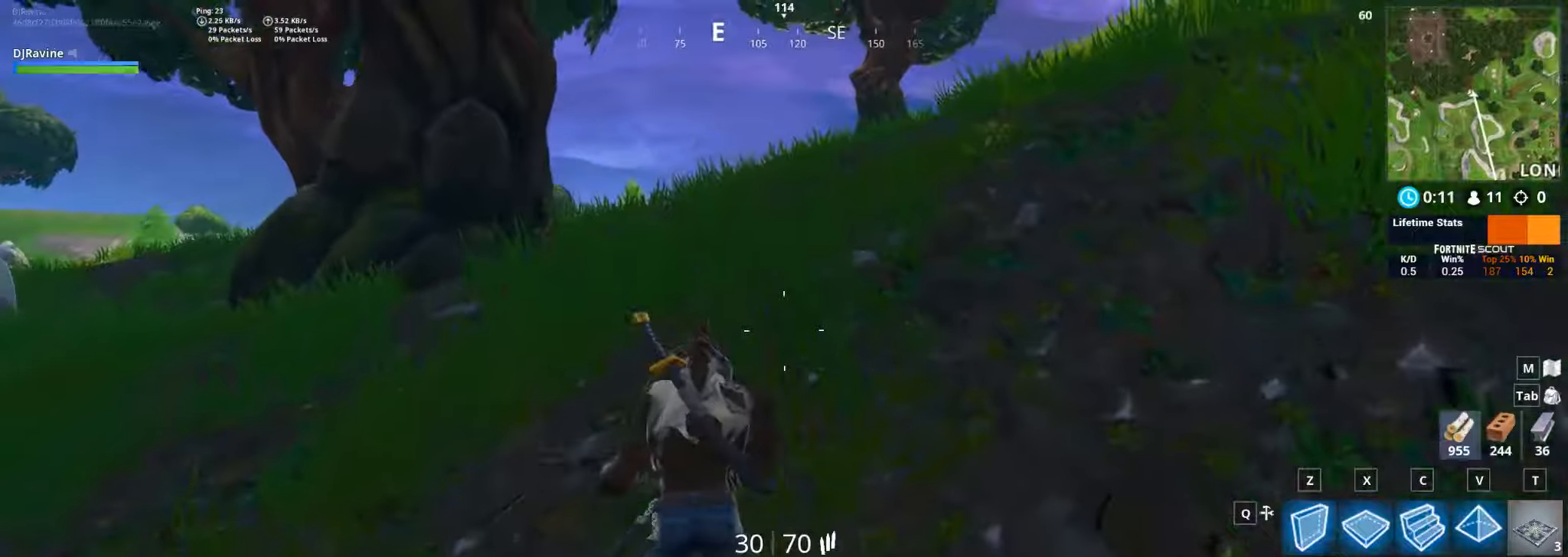
{"keys": ["a", "w"], "mouse": [], "events": []}
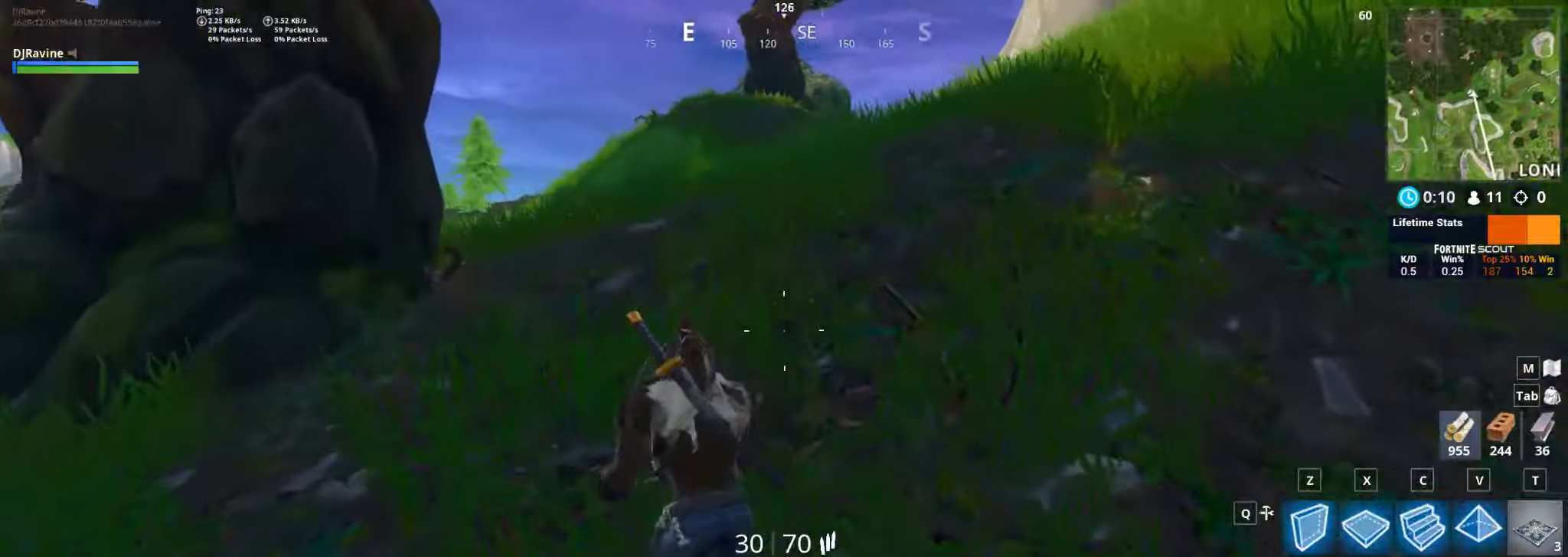
{"keys": ["a", "w"], "mouse": [], "events": []}
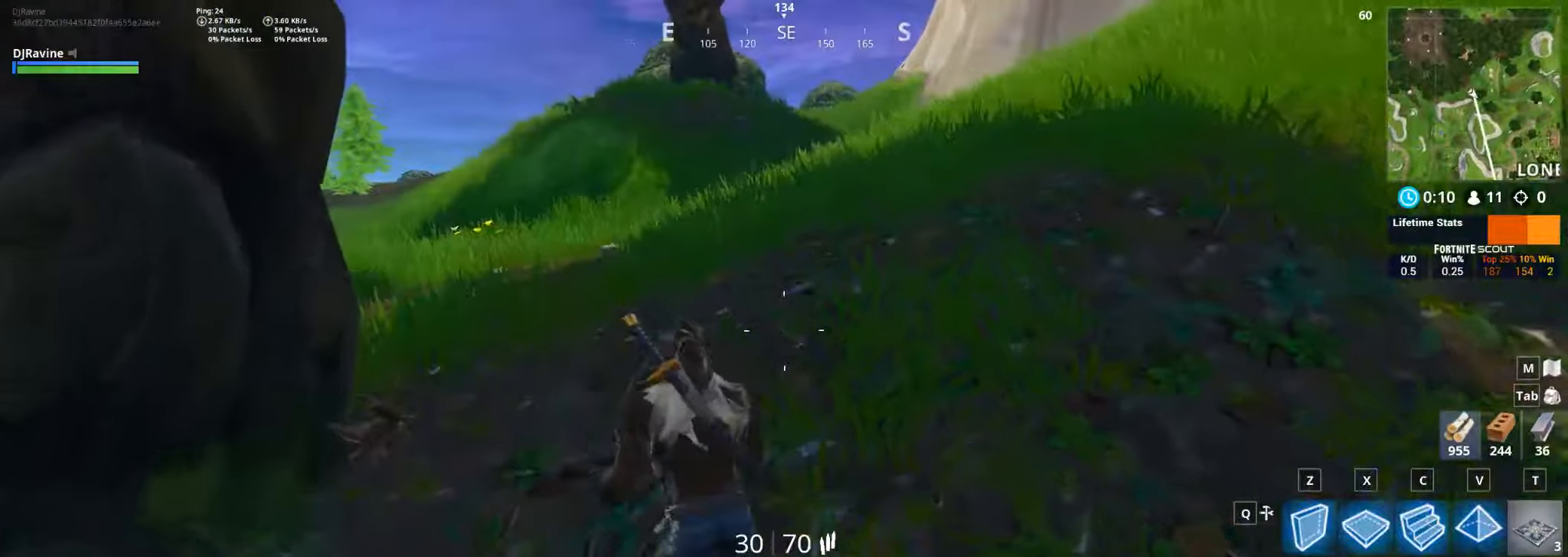
{"keys": ["d", "w"], "mouse": [], "events": [[183, "a", "up"], [283, "d", "down"]]}
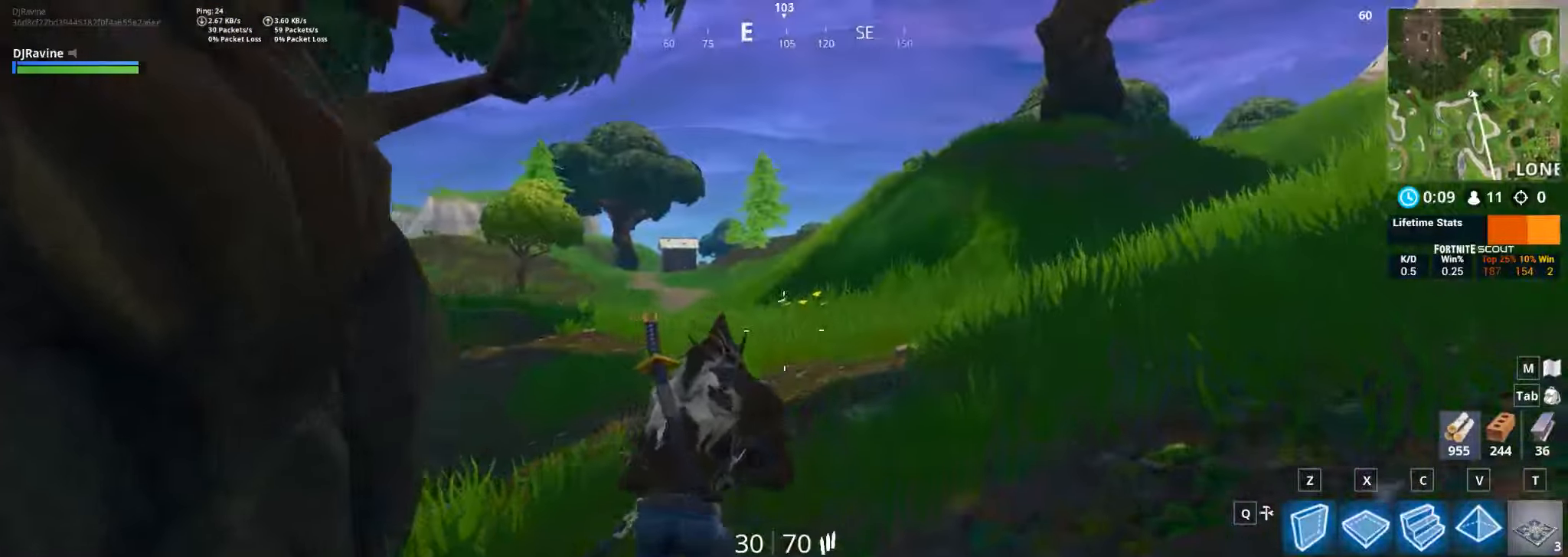
{"keys": ["d", "w"], "mouse": [], "events": []}
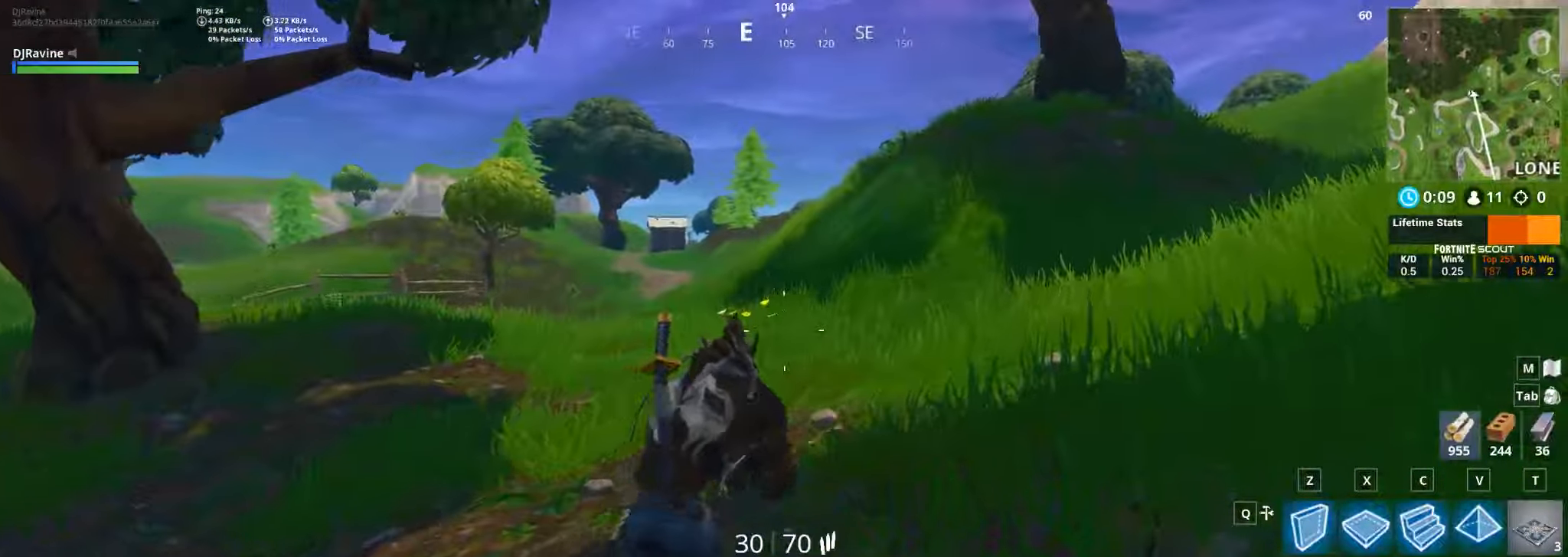
{"keys": ["d", "w"], "mouse": [], "events": []}
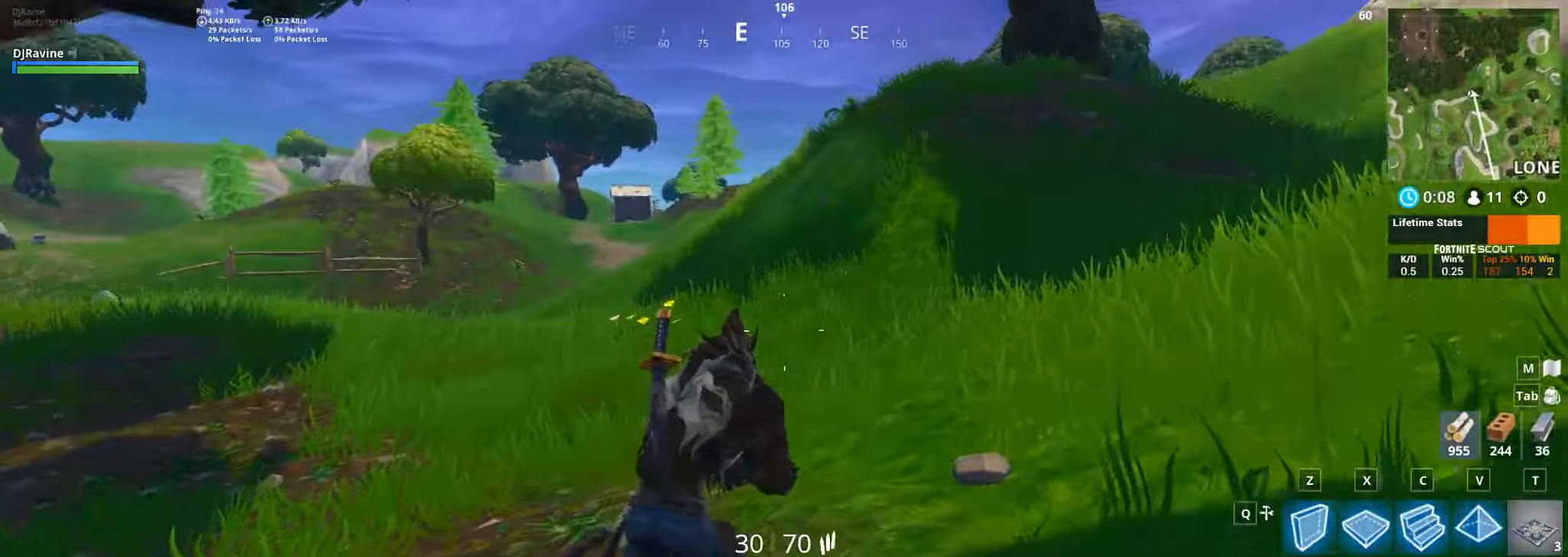
{"keys": ["d", "w"], "mouse": [], "events": []}
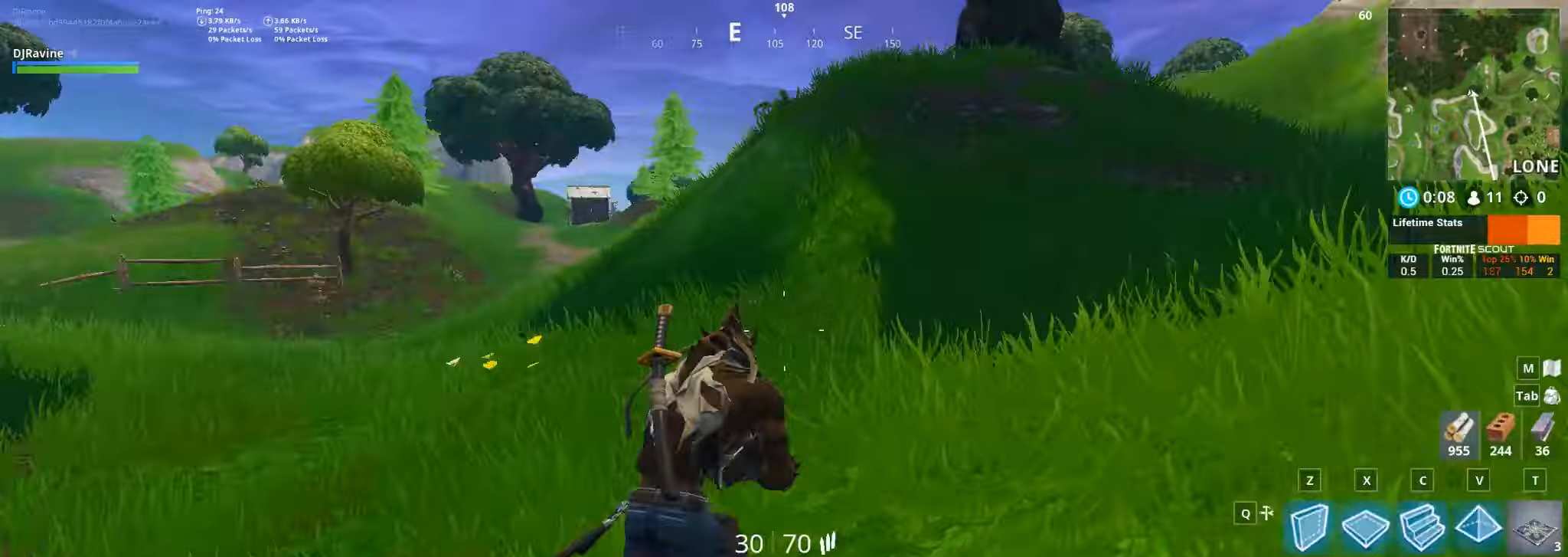
{"keys": ["w"], "mouse": [], "events": [[100, "d", "up"]]}
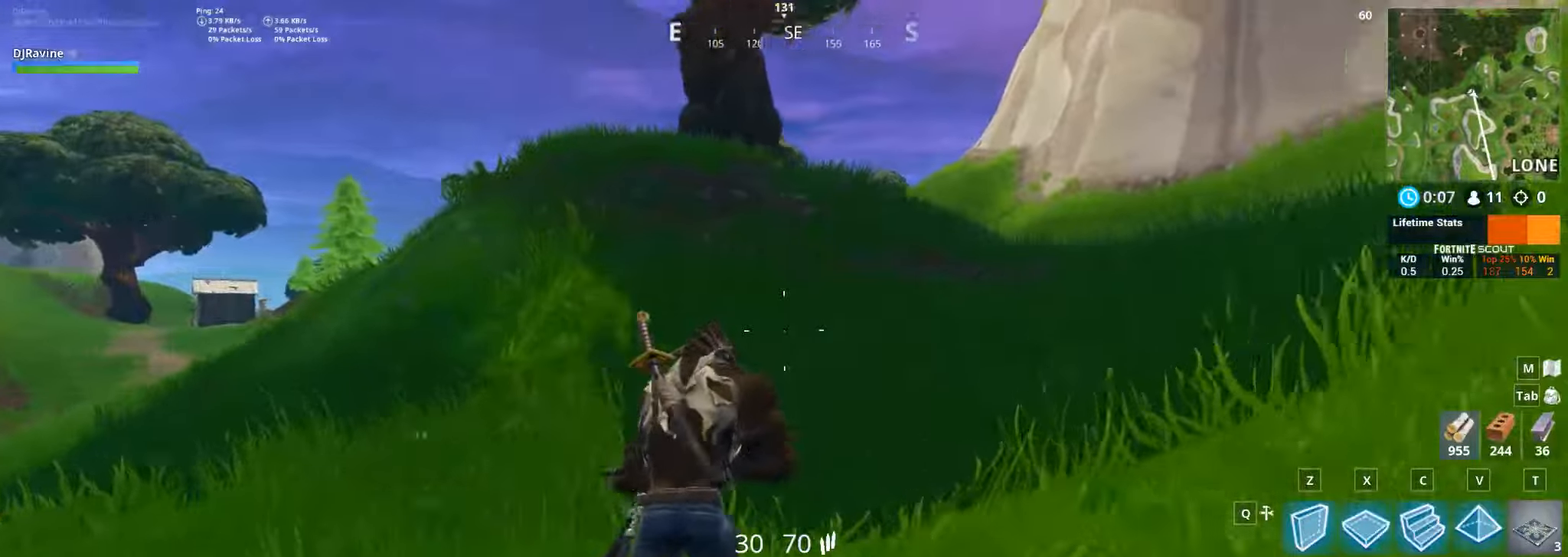
{"keys": ["a", "w"], "mouse": [], "events": [[67, "a", "down"]]}
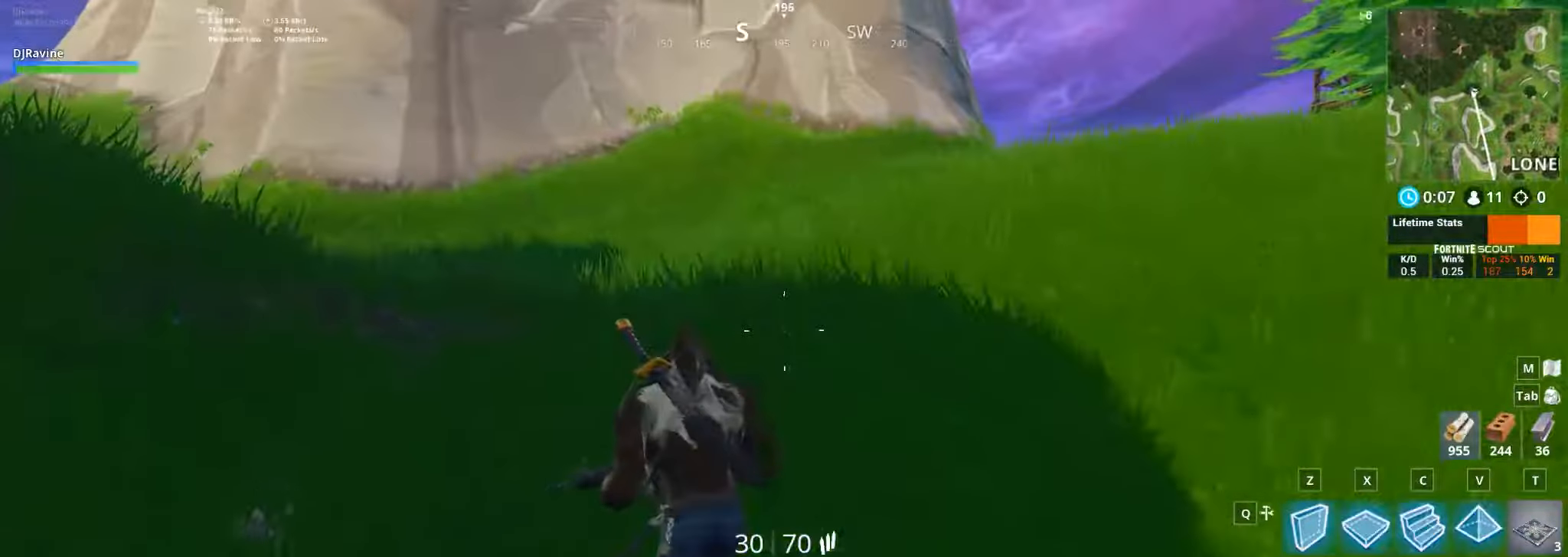
{"keys": ["w"], "mouse": [], "events": [[117, "a", "up"], [300, "d", "down"], [500, "d", "up"]]}
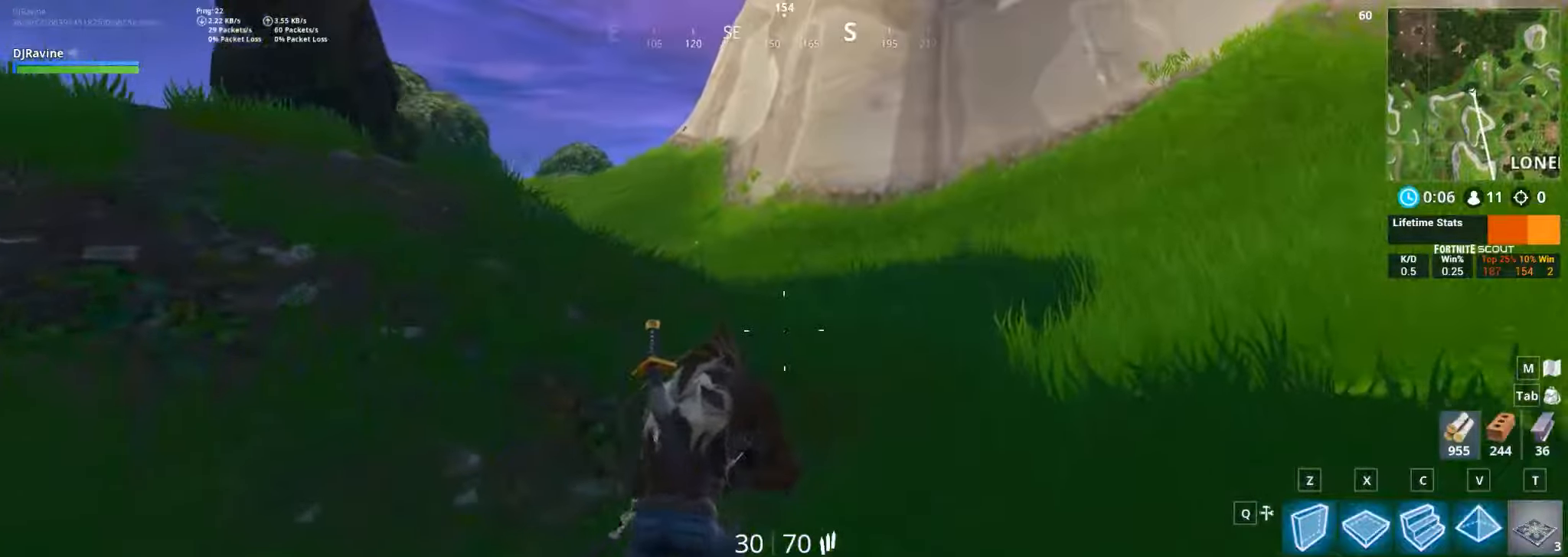
{"keys": ["a", "w"], "mouse": [], "events": [[217, "a", "down"], [384, "space", "down"], [500, "space", "up"]]}
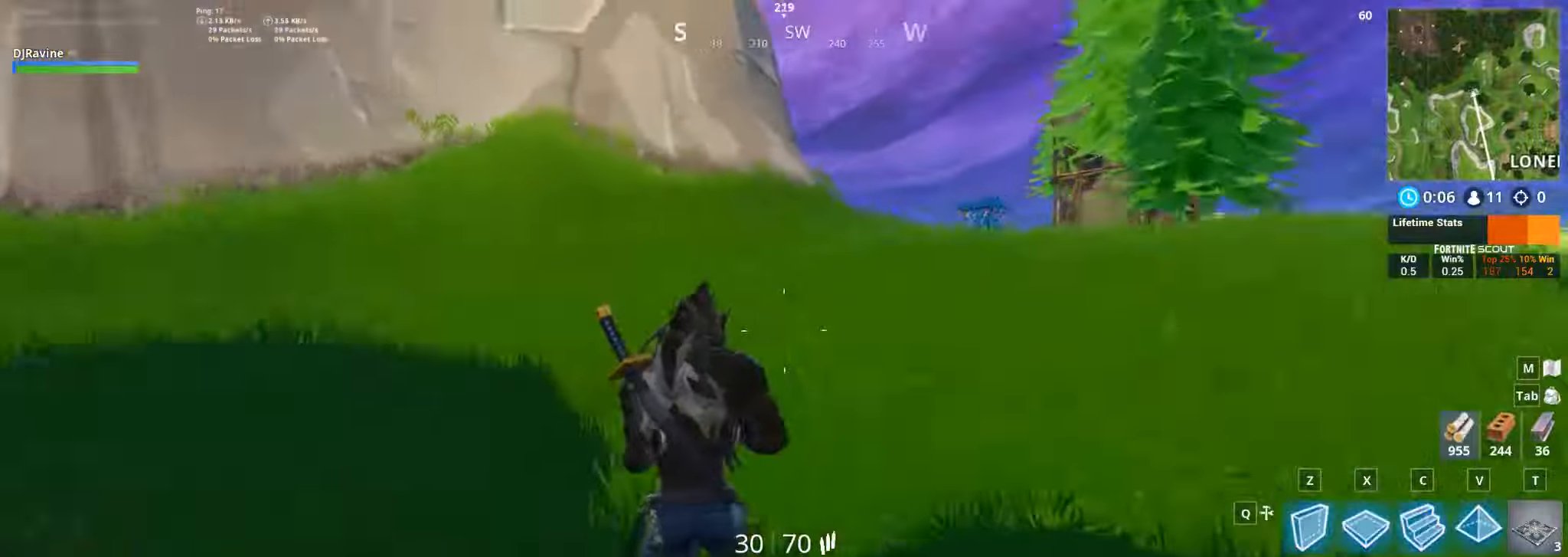
{"keys": ["w"], "mouse": [], "events": [[434, "a", "up"]]}
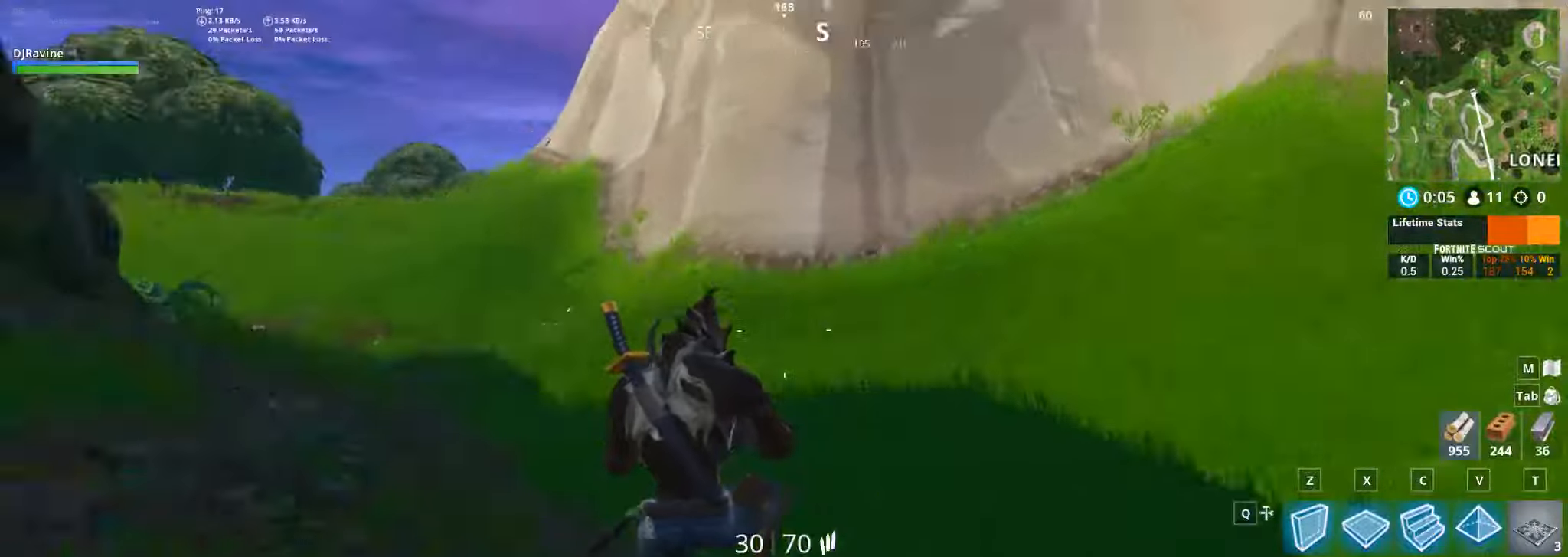
{"keys": ["d", "w"], "mouse": [], "events": [[50, "d", "down"]]}
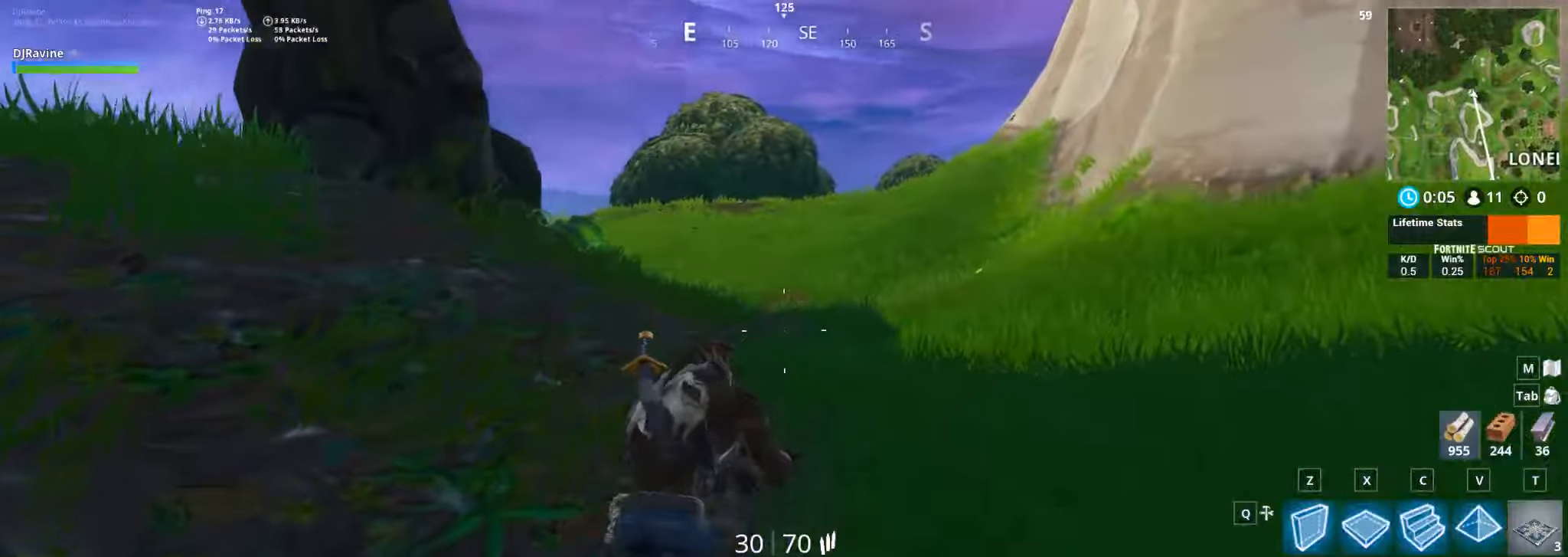
{"keys": ["d", "w"], "mouse": [], "events": []}
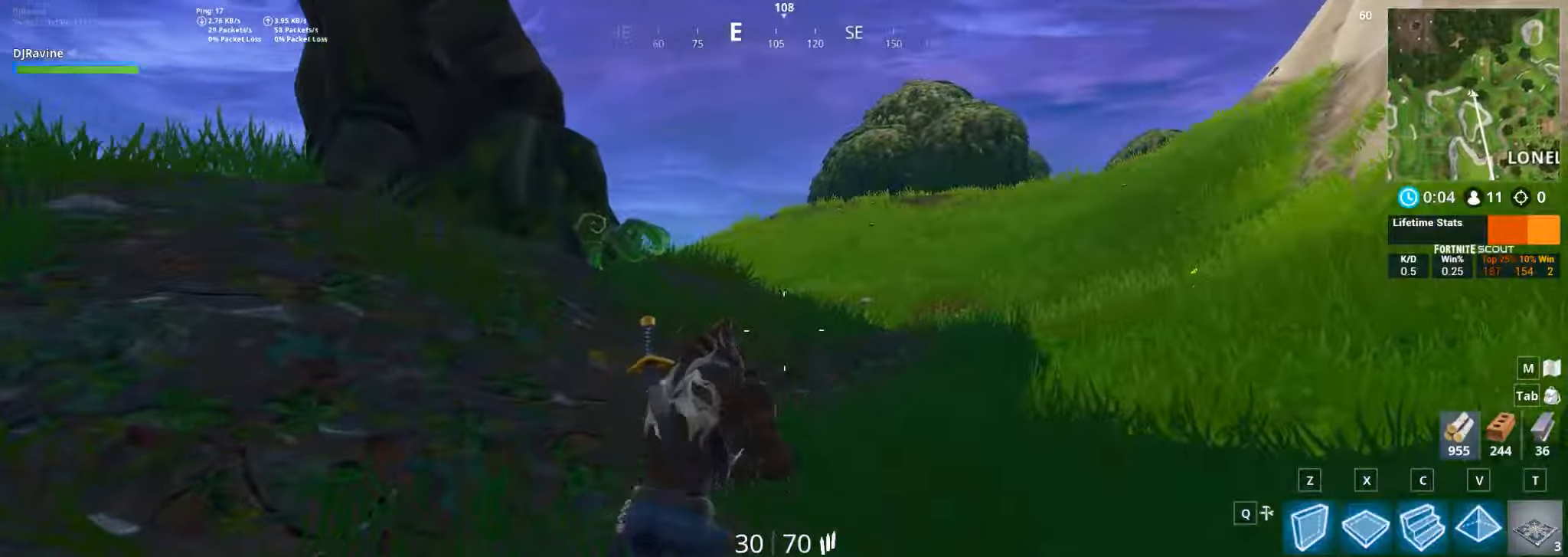
{"keys": ["d", "w"], "mouse": [], "events": []}
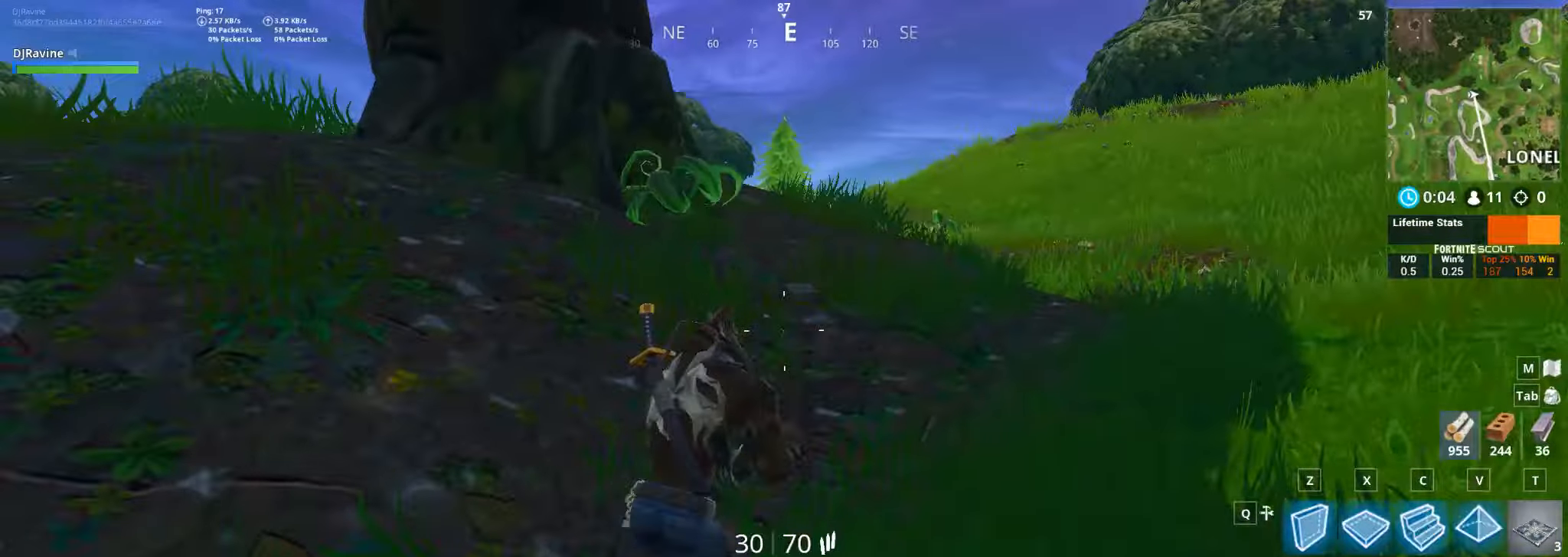
{"keys": ["d", "w"], "mouse": [], "events": []}
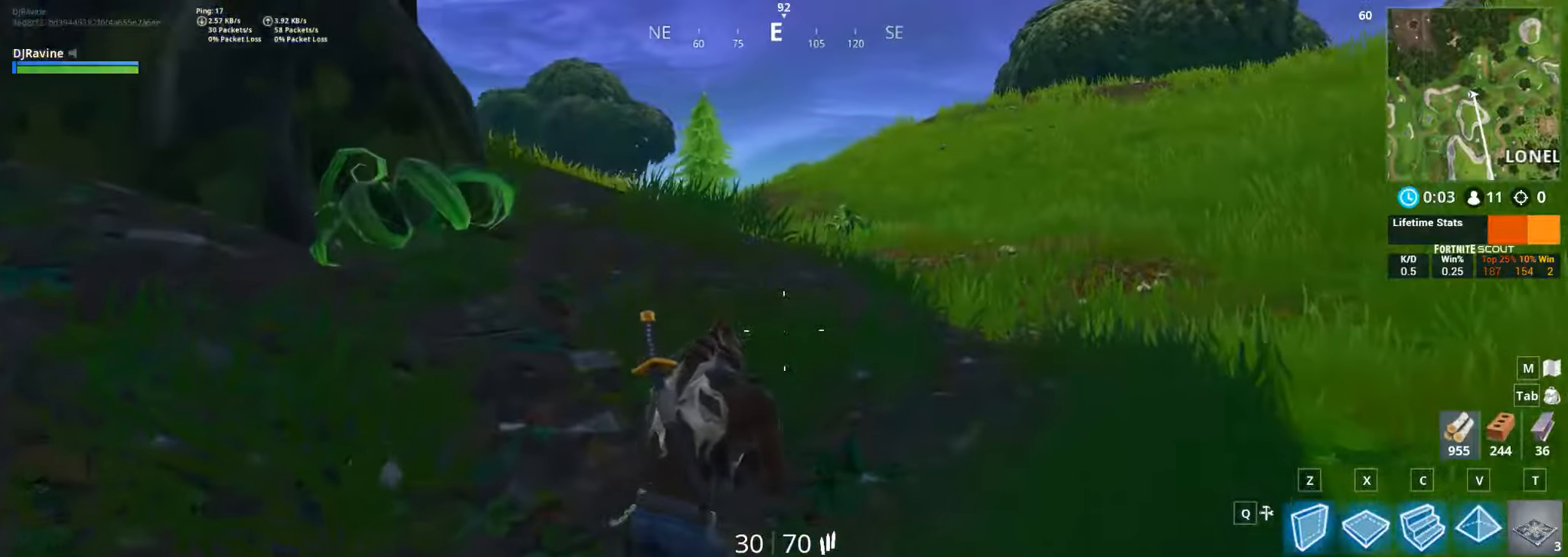
{"keys": ["d", "w"], "mouse": [], "events": [[217, "space", "down"], [350, "space", "up"]]}
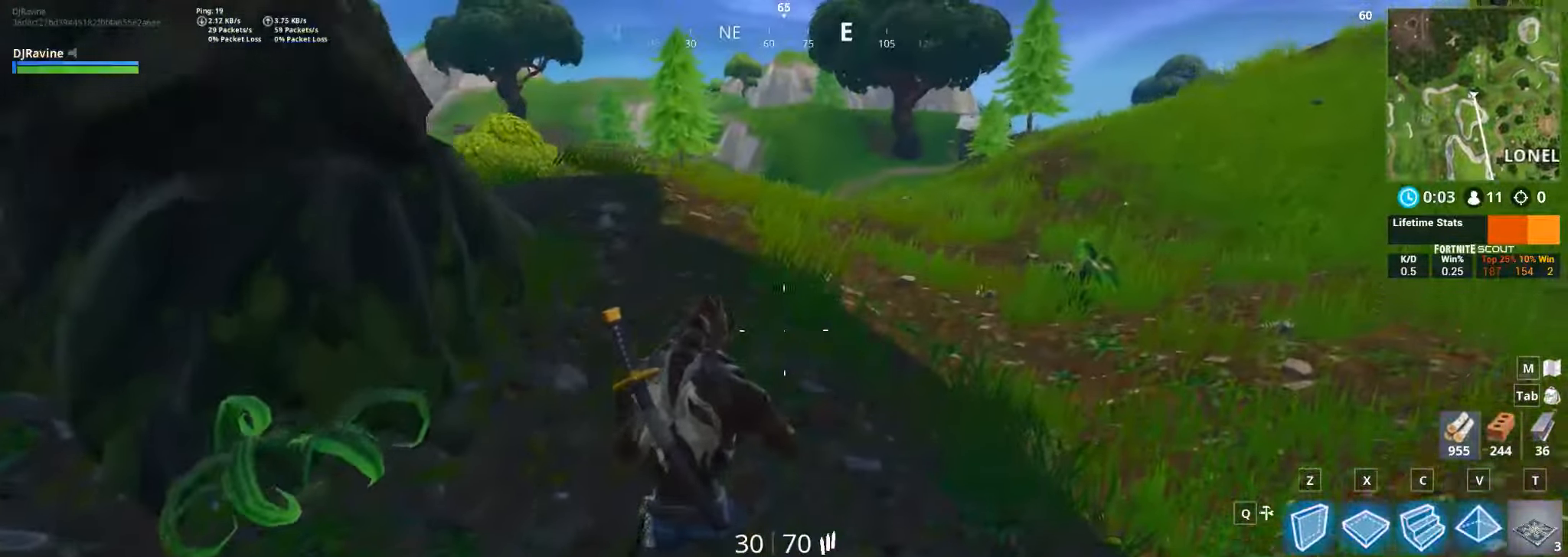
{"keys": ["d", "w"], "mouse": [], "events": []}
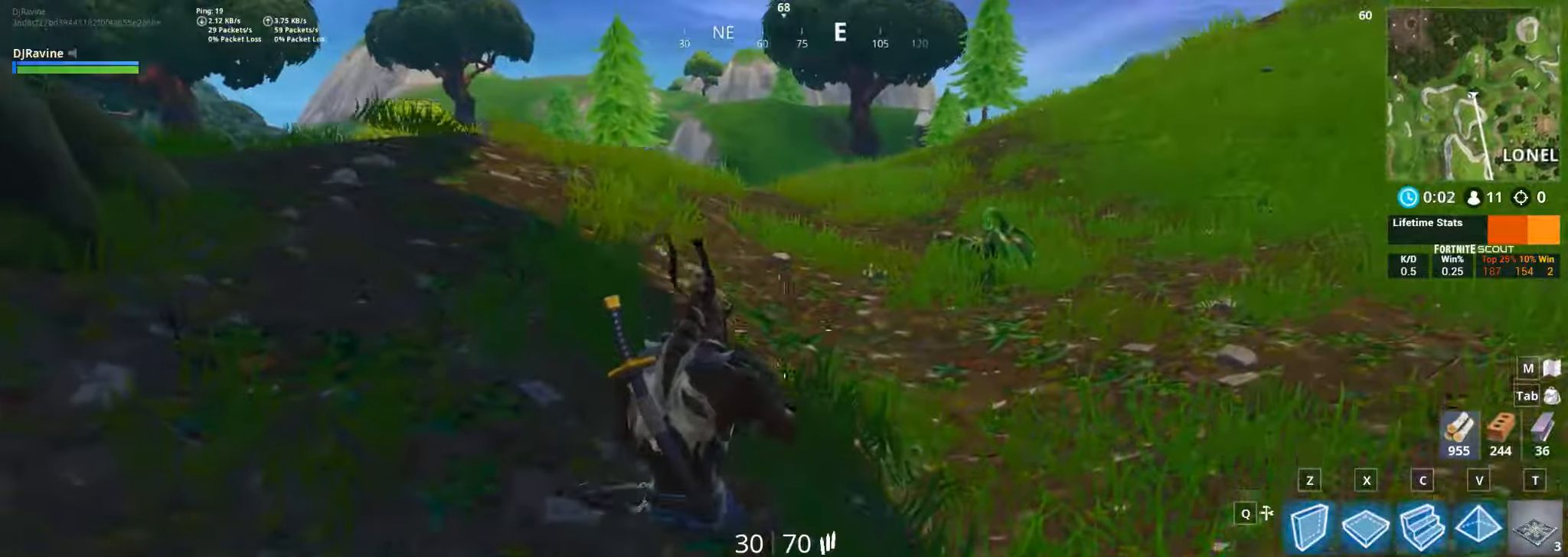
{"keys": ["d", "w"], "mouse": [], "events": []}
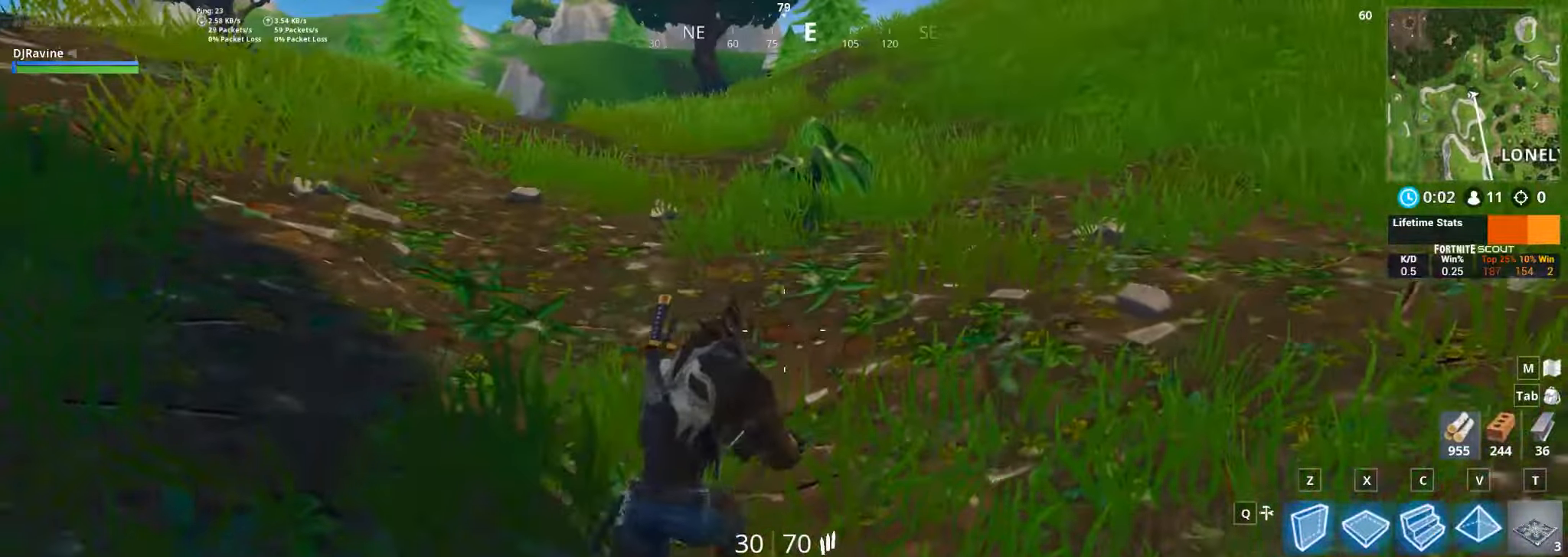
{"keys": ["d", "w"], "mouse": [], "events": []}
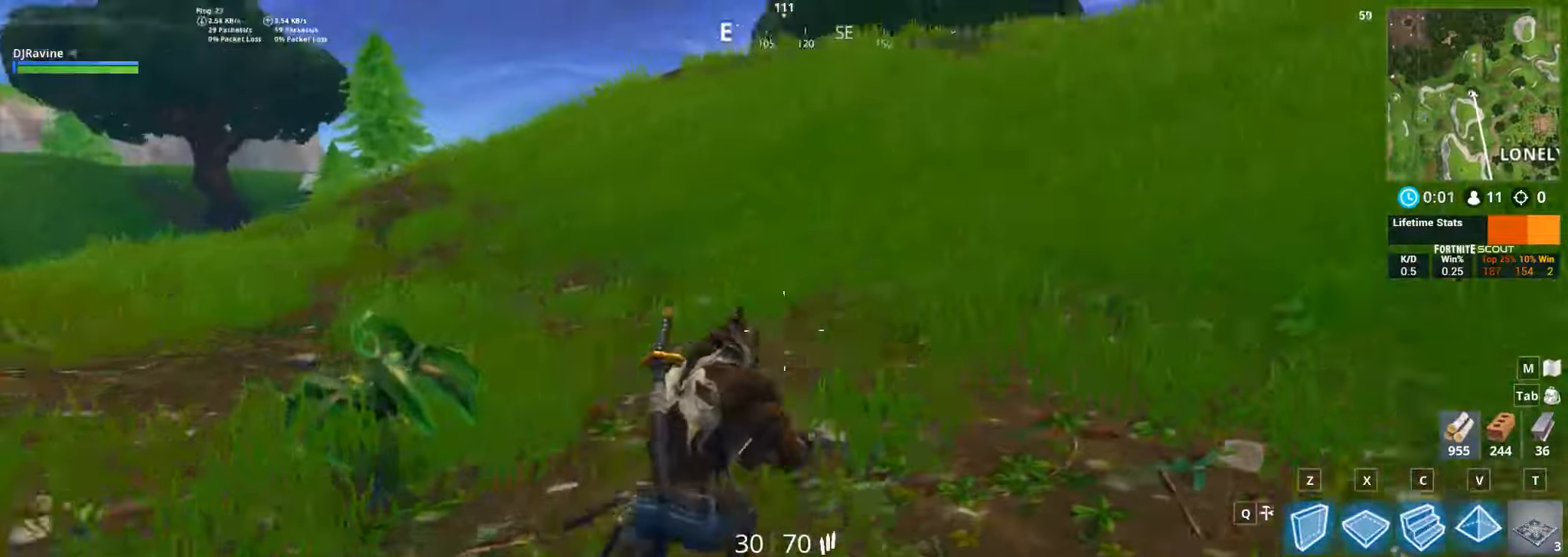
{"keys": ["d", "w"], "mouse": [], "events": []}
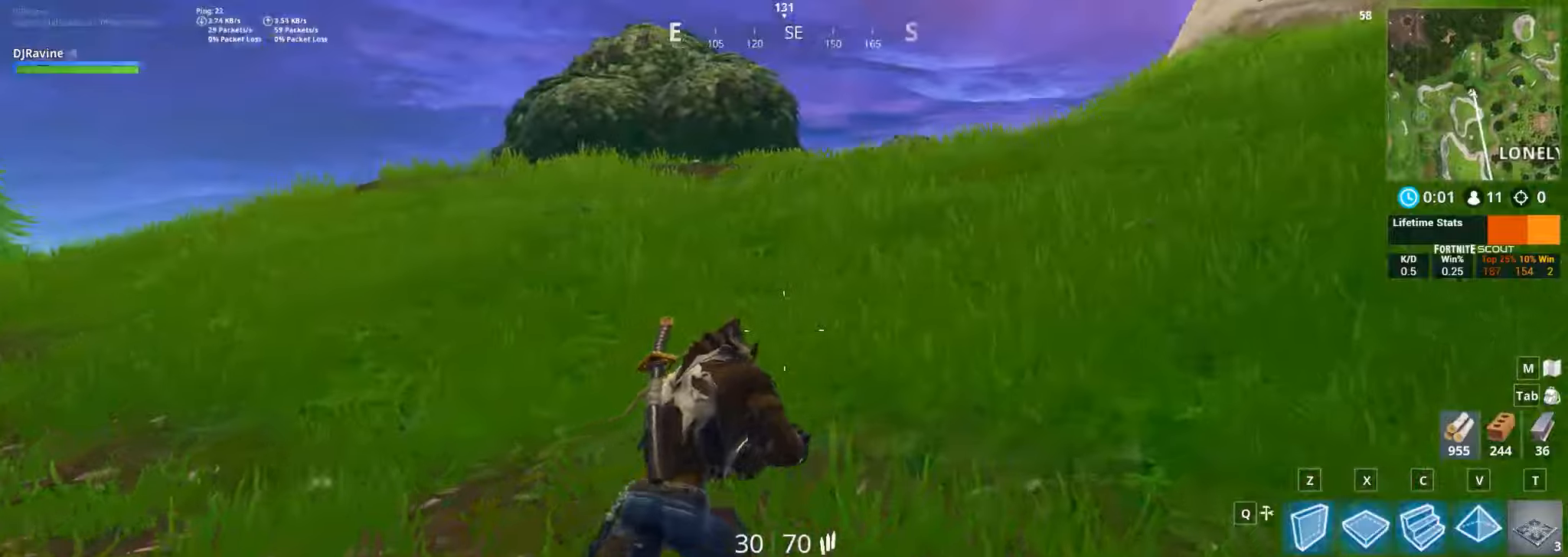
{"keys": ["d", "w"], "mouse": [], "events": []}